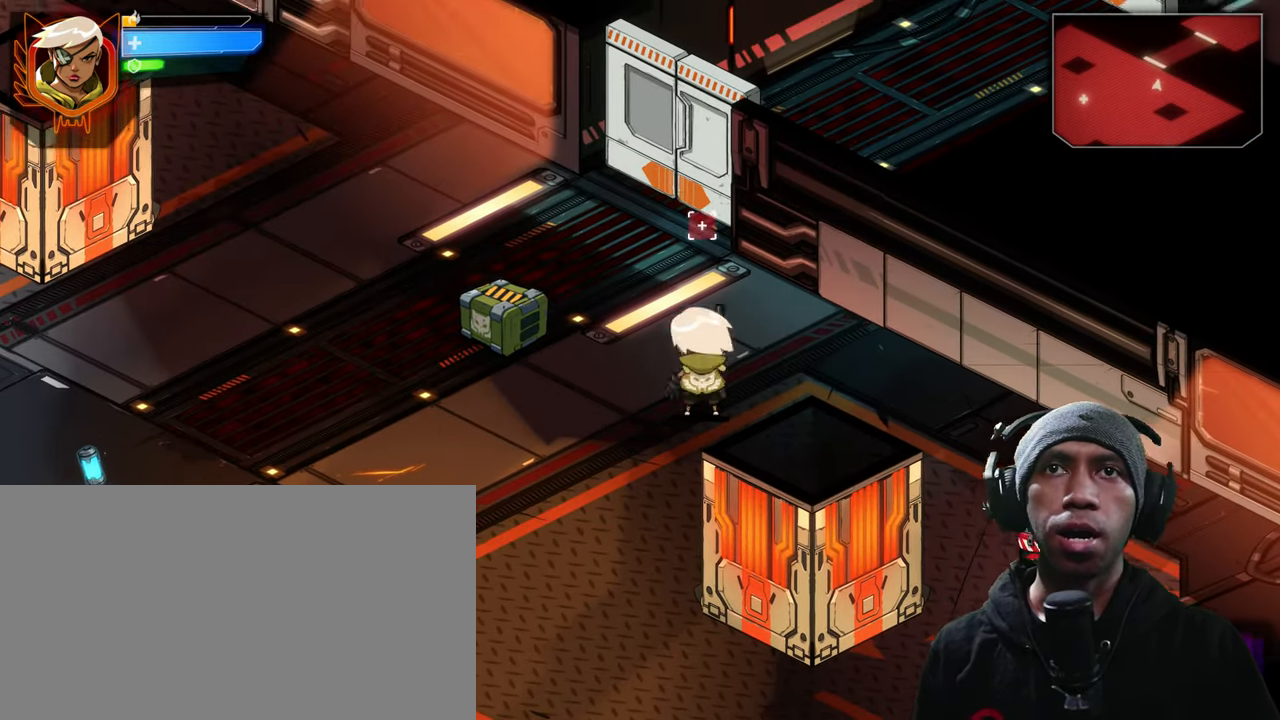
Gameplay with keyboard and mouse; each line is a JSON object with the keys and mouse buttons held at the frame after it. "events" lists presses ("down") and releases ("up") of "1", "2", "3", "4", "5", "a", "alt", "b", "c", "ctrl", "d", "e", "f", "g", "q", "r", "s", "shift", "space", "t", "tab", "v", "w", "x", "z", "mouse_left", "mouse_wheel", "mouse_right", "mouse_mb4" and "mouse_mb5" between this image and that frame as [ms after this image, input, new state], when the widget could be followed in between. "mouse_left", "mouse_wheel", "mouse_right", "mouse_mb4", "mouse_mb5" = the "left", "wheel", "right", "mb4", "mb5" buttons of the "mouse" list. No other keys are recorded. "wheel" means that the mouse wheel is clicked or scrolled. Mouse movement is not recorded.
{"keys": [], "mouse": [], "events": []}
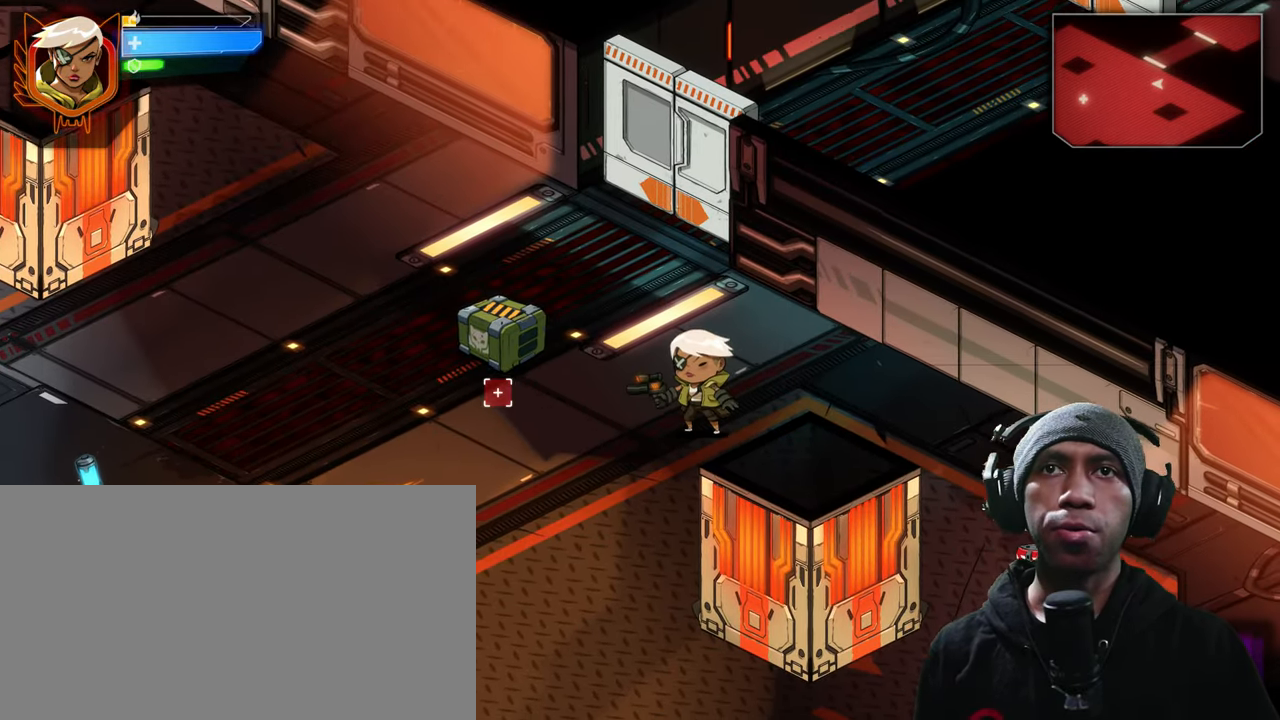
{"keys": [], "mouse": [], "events": [[350, "mouse_left", "down"], [483, "mouse_left", "up"]]}
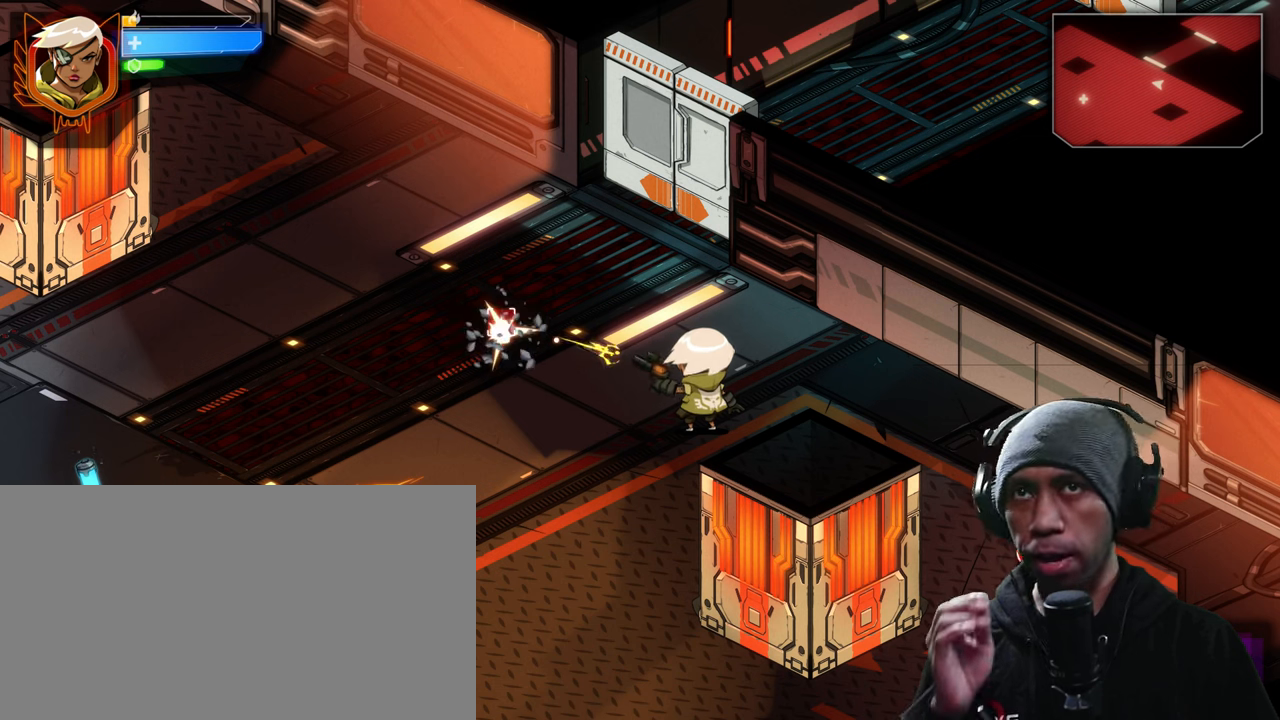
{"keys": [], "mouse": [], "events": []}
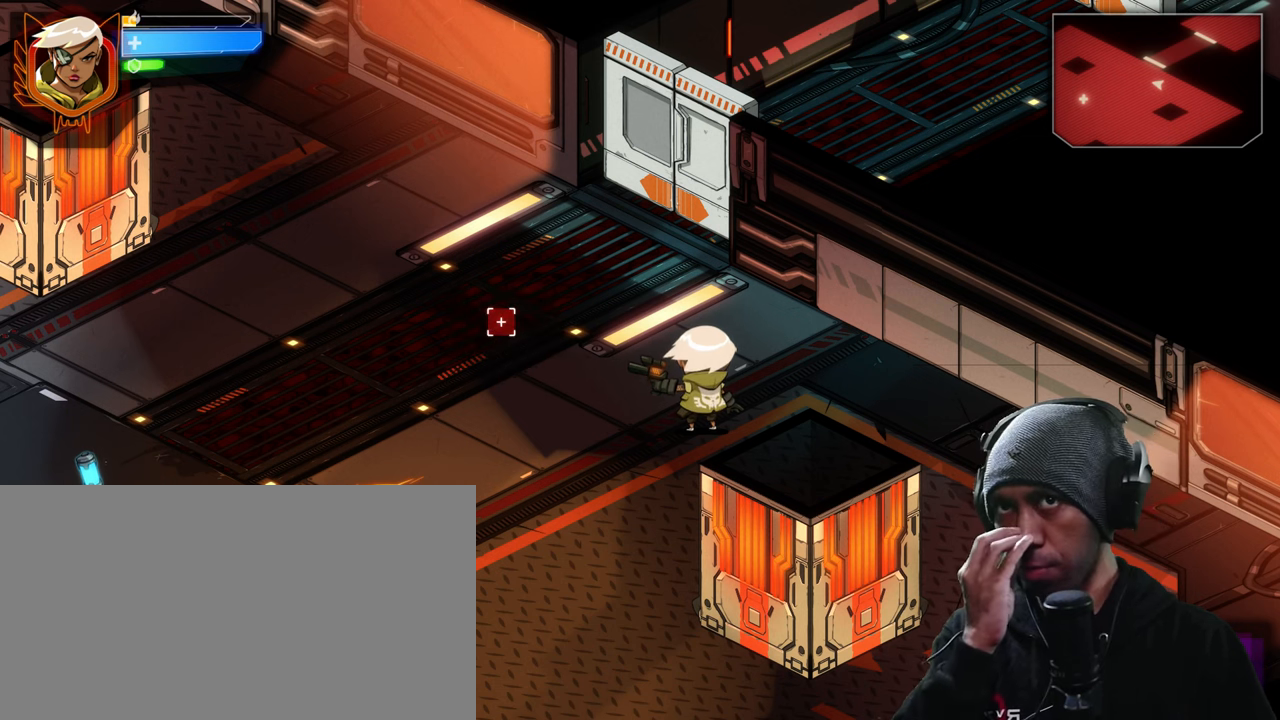
{"keys": [], "mouse": [], "events": []}
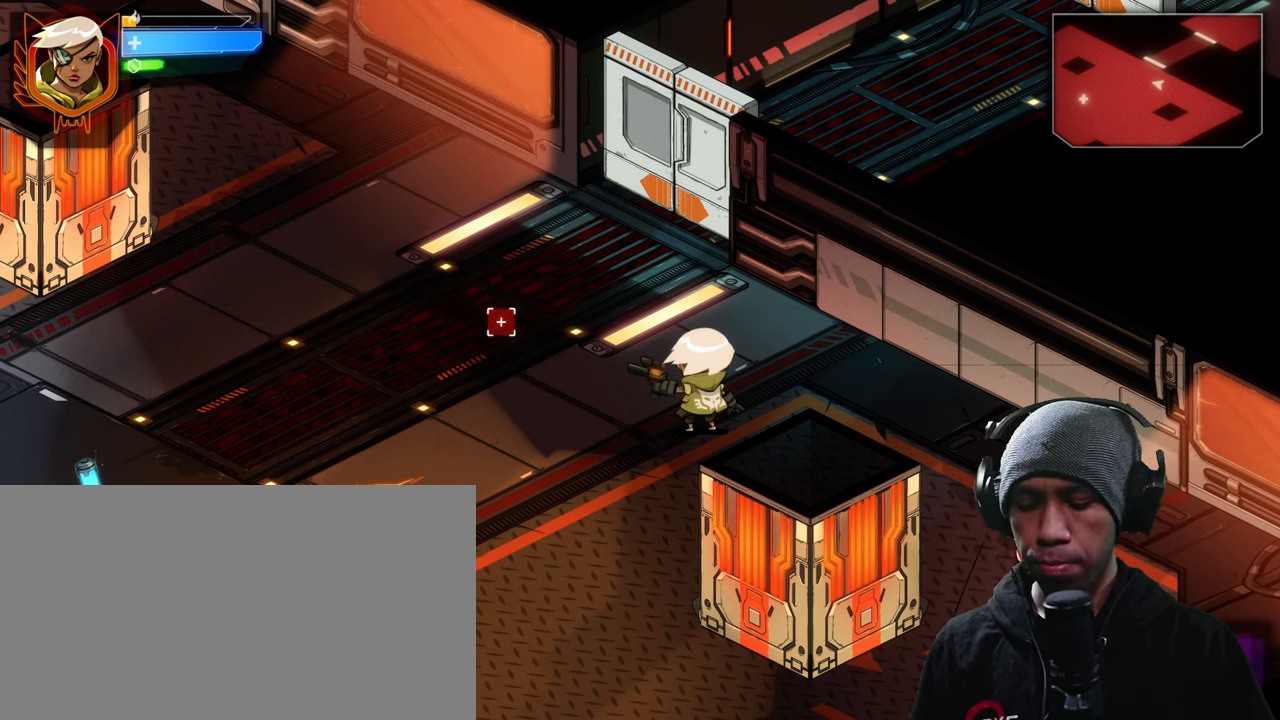
{"keys": ["a"], "mouse": [], "events": [[483, "a", "down"]]}
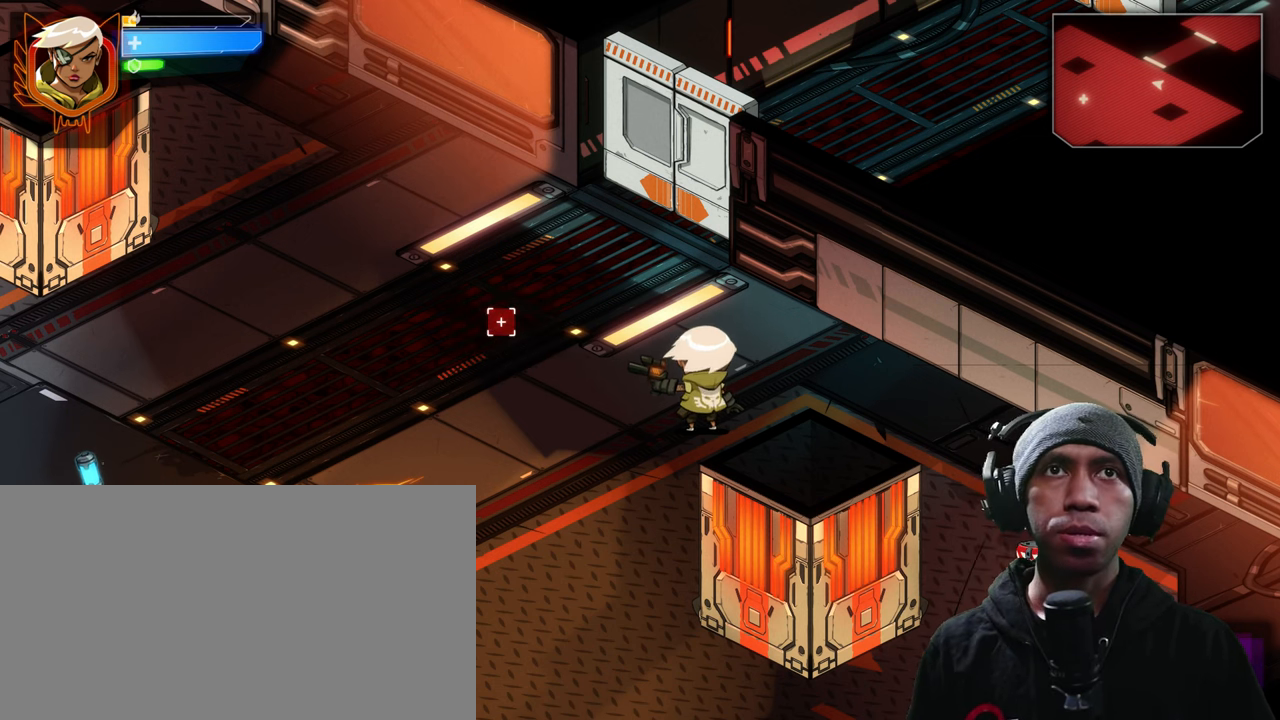
{"keys": ["a"], "mouse": [], "events": [[233, "s", "down"], [266, "2", "down"], [350, "2", "up"], [416, "s", "up"]]}
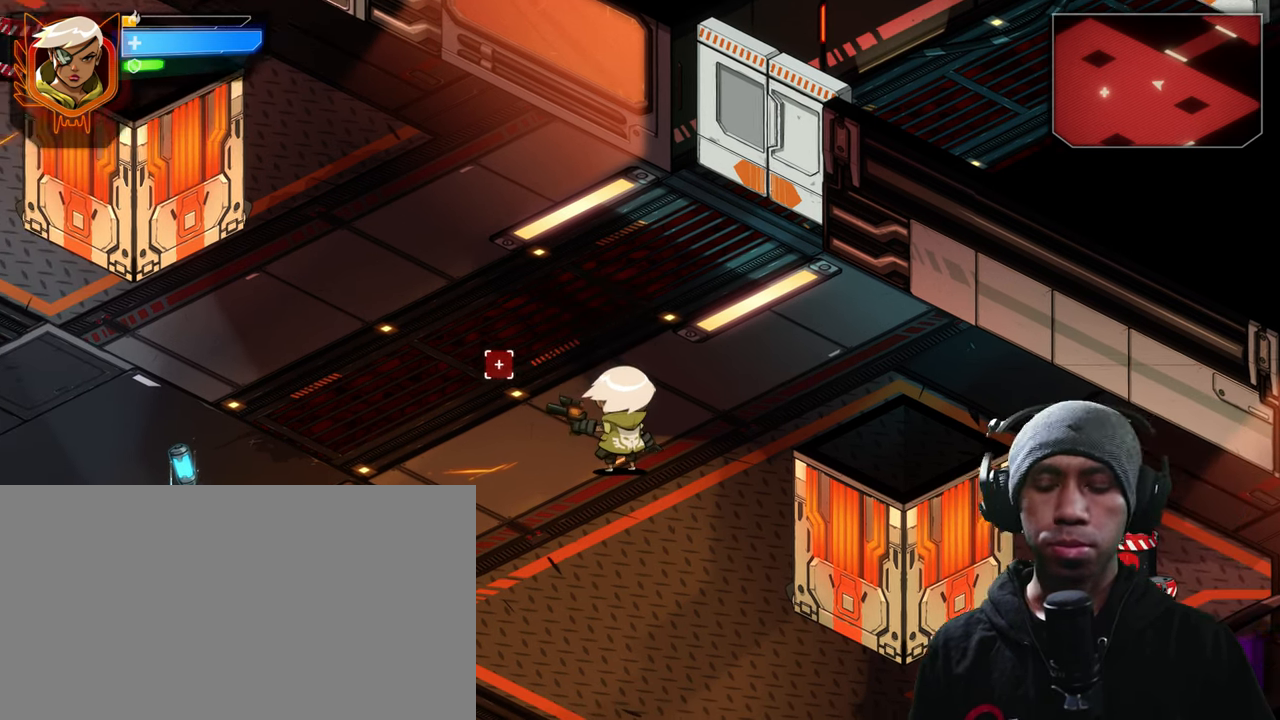
{"keys": ["a"], "mouse": [], "events": []}
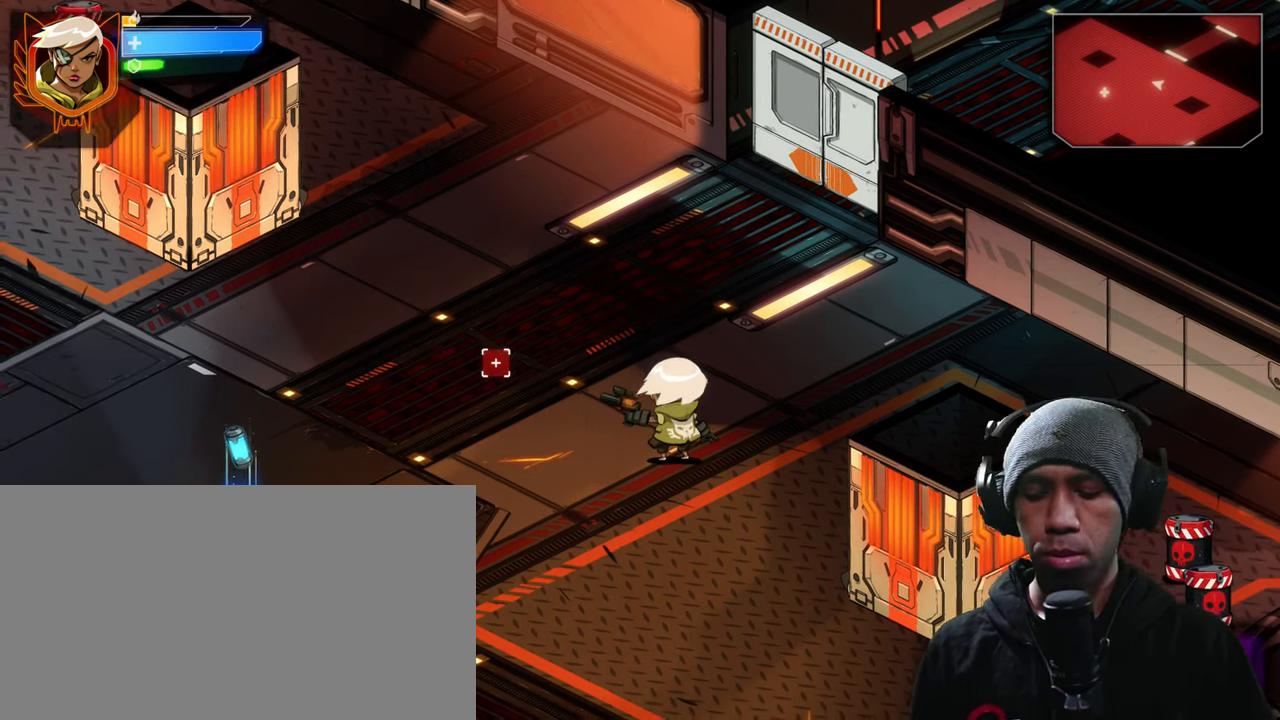
{"keys": ["a"], "mouse": [], "events": [[50, "tab", "down"], [166, "tab", "up"]]}
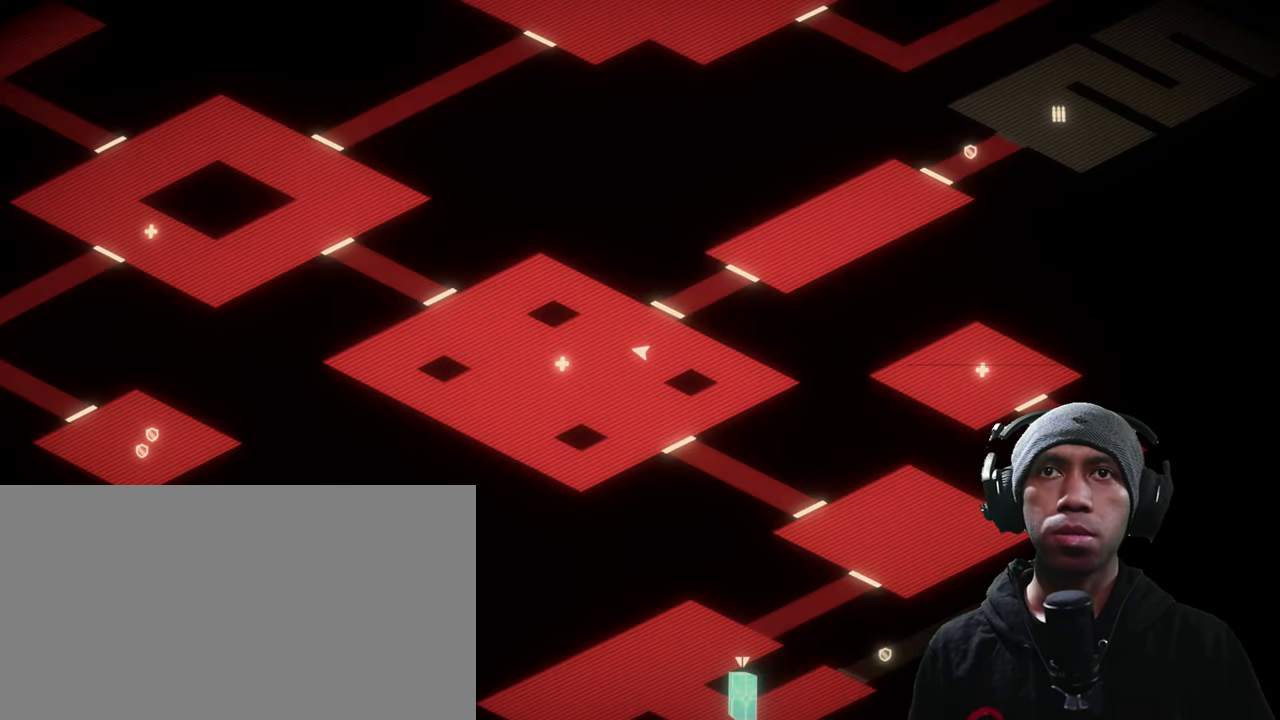
{"keys": ["a"], "mouse": [], "events": []}
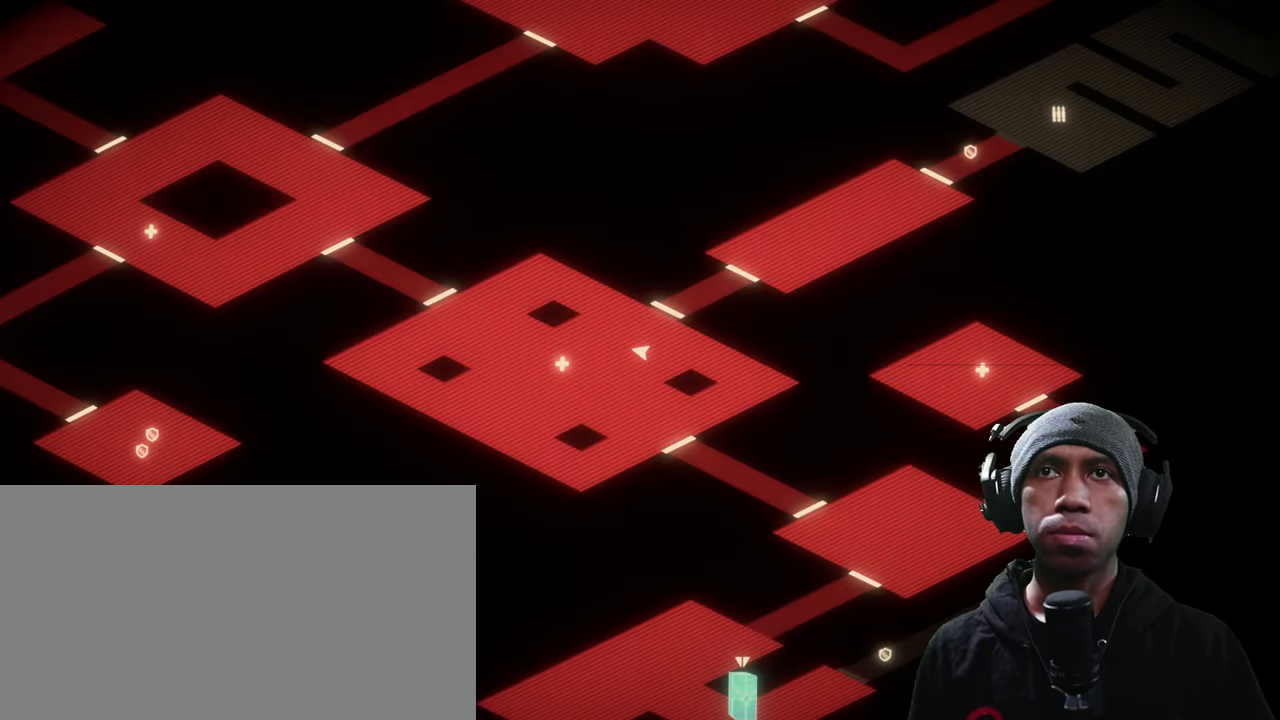
{"keys": ["a"], "mouse": [], "events": []}
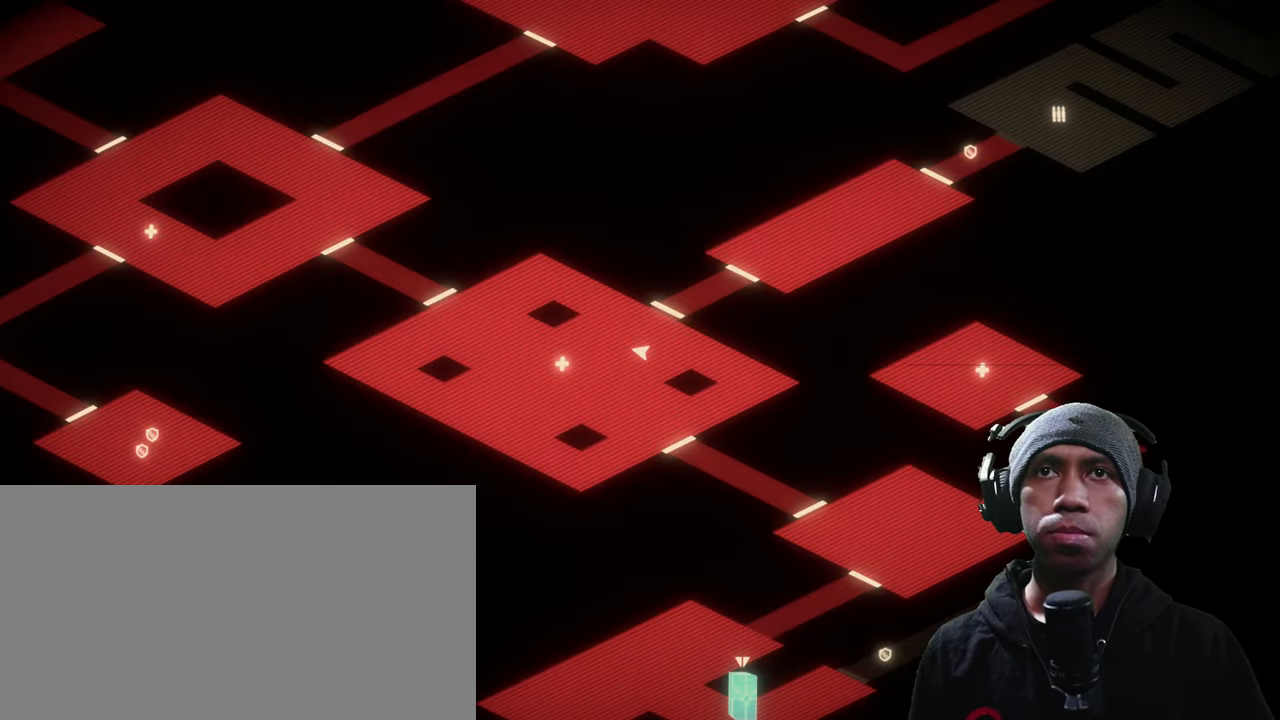
{"keys": ["a"], "mouse": [], "events": []}
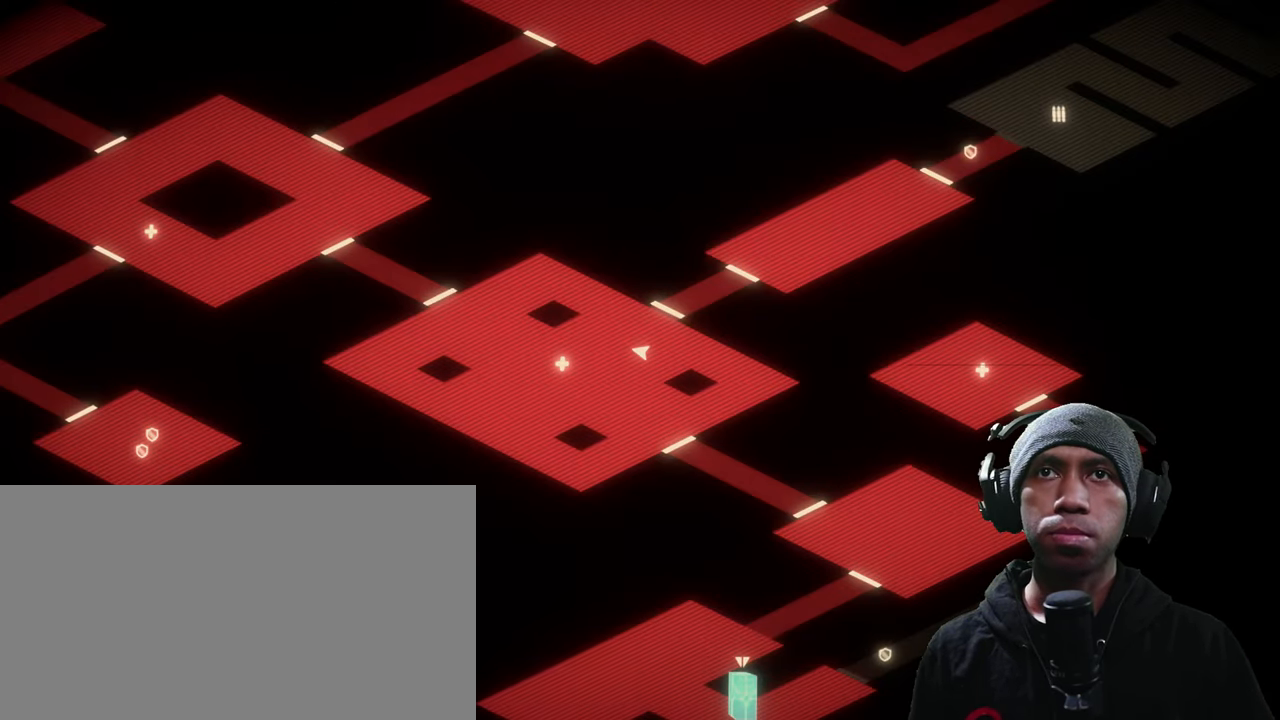
{"keys": ["a"], "mouse": [], "events": []}
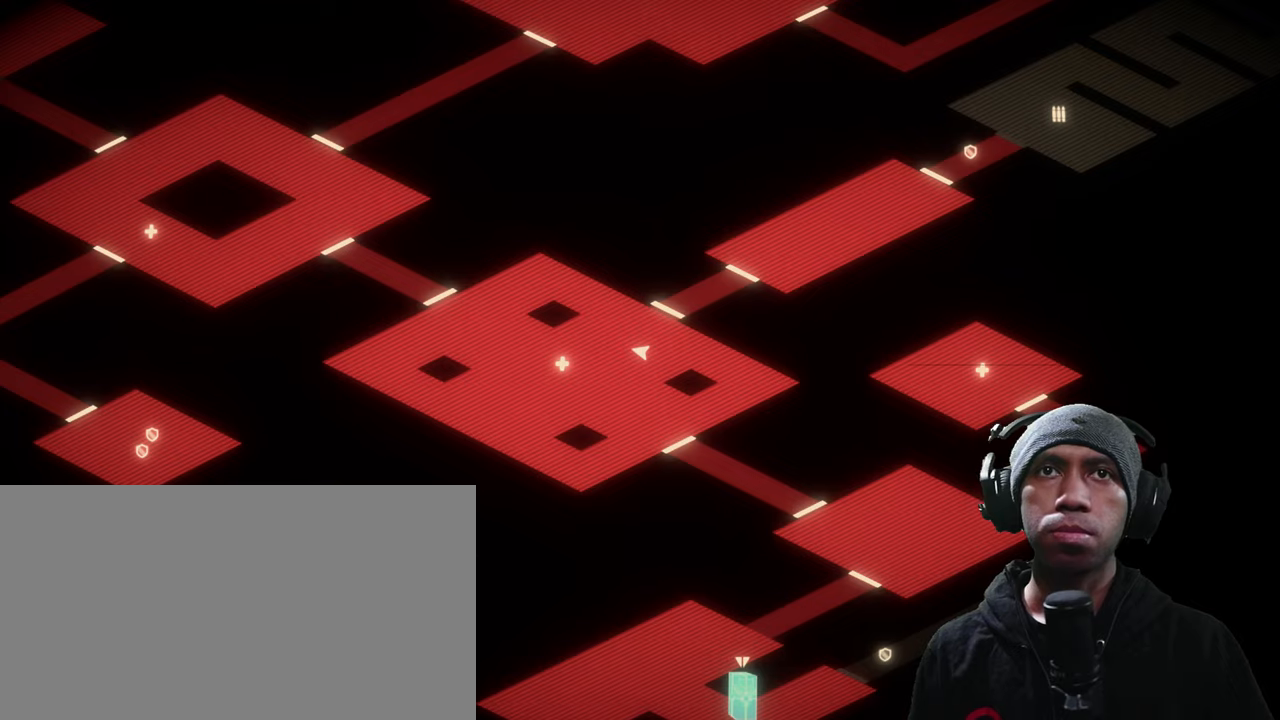
{"keys": ["a"], "mouse": [], "events": [[233, "q", "down"], [400, "q", "up"]]}
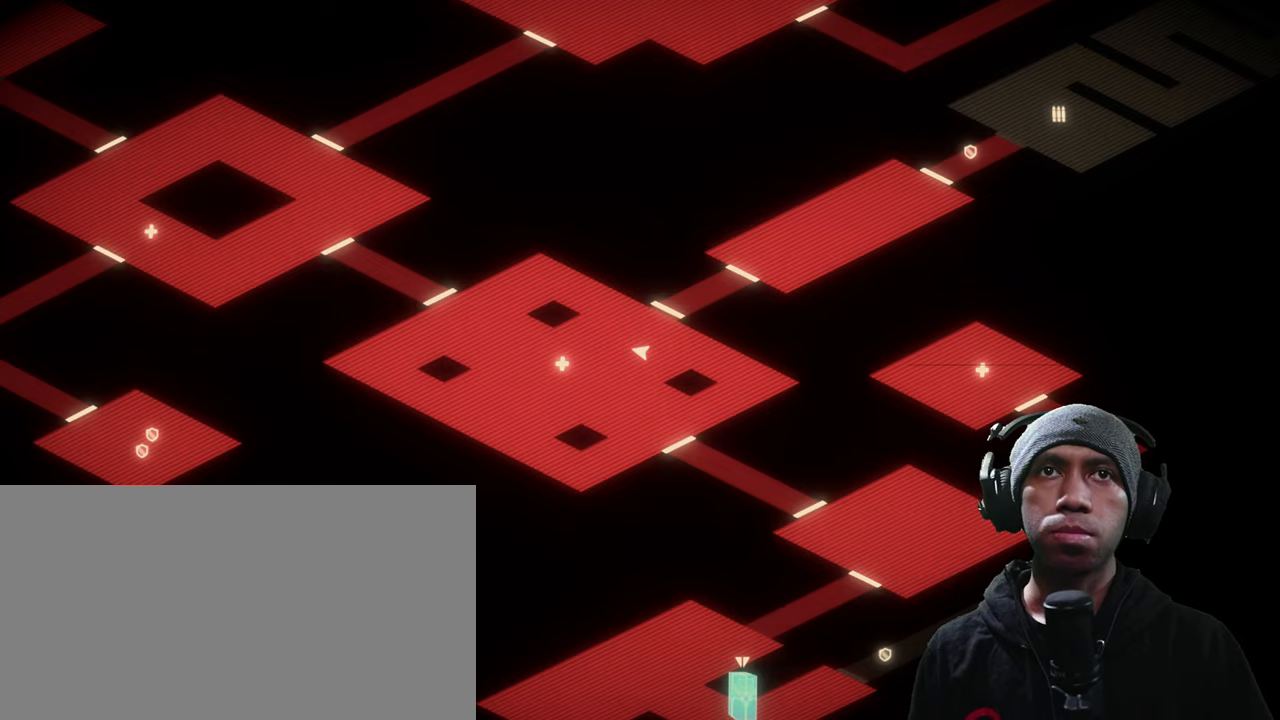
{"keys": ["a"], "mouse": [], "events": []}
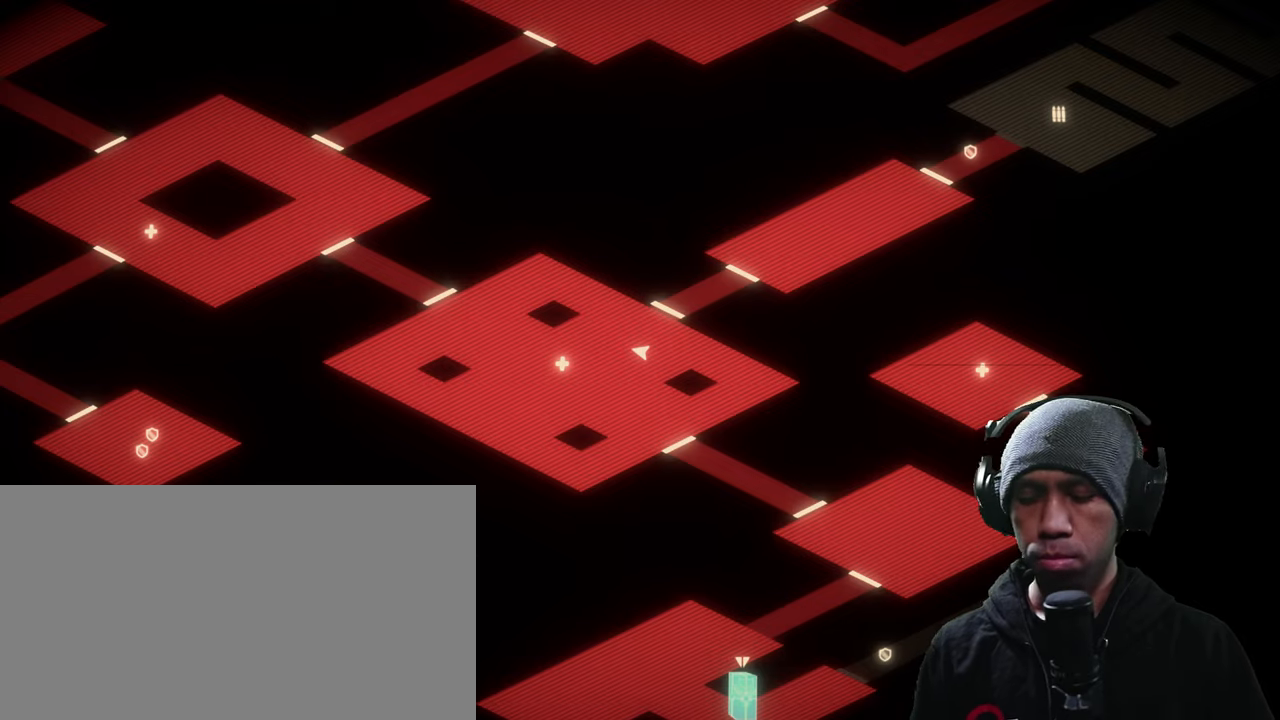
{"keys": ["d", "w"], "mouse": [], "events": [[133, "w", "down"], [200, "a", "up"], [350, "d", "down"], [417, "w", "up"], [483, "w", "down"]]}
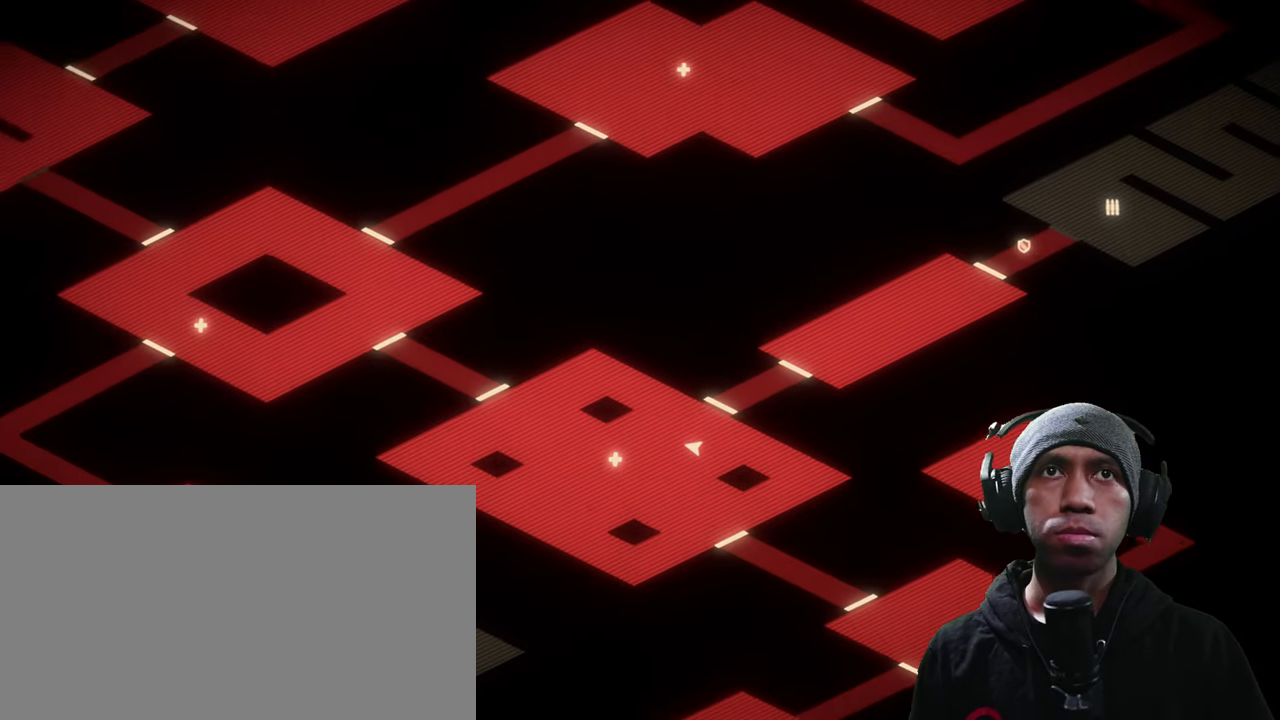
{"keys": ["d", "w"], "mouse": [], "events": []}
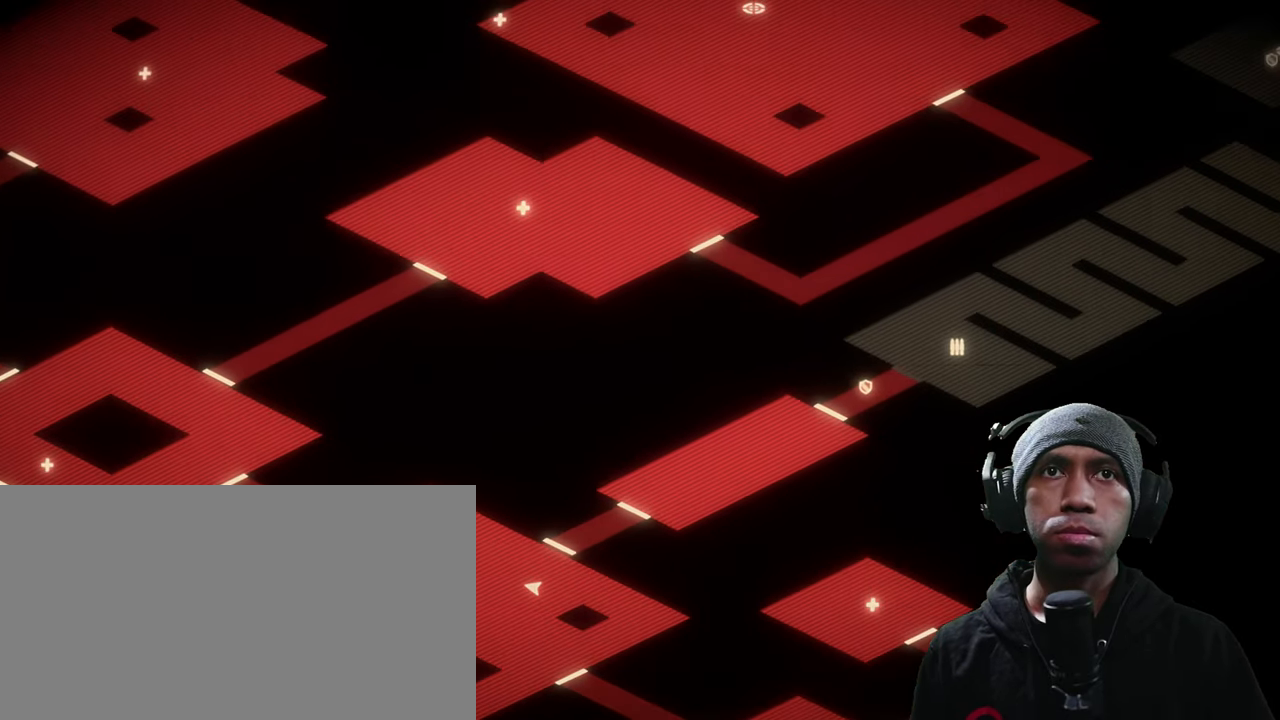
{"keys": ["d"], "mouse": [], "events": [[183, "w", "up"]]}
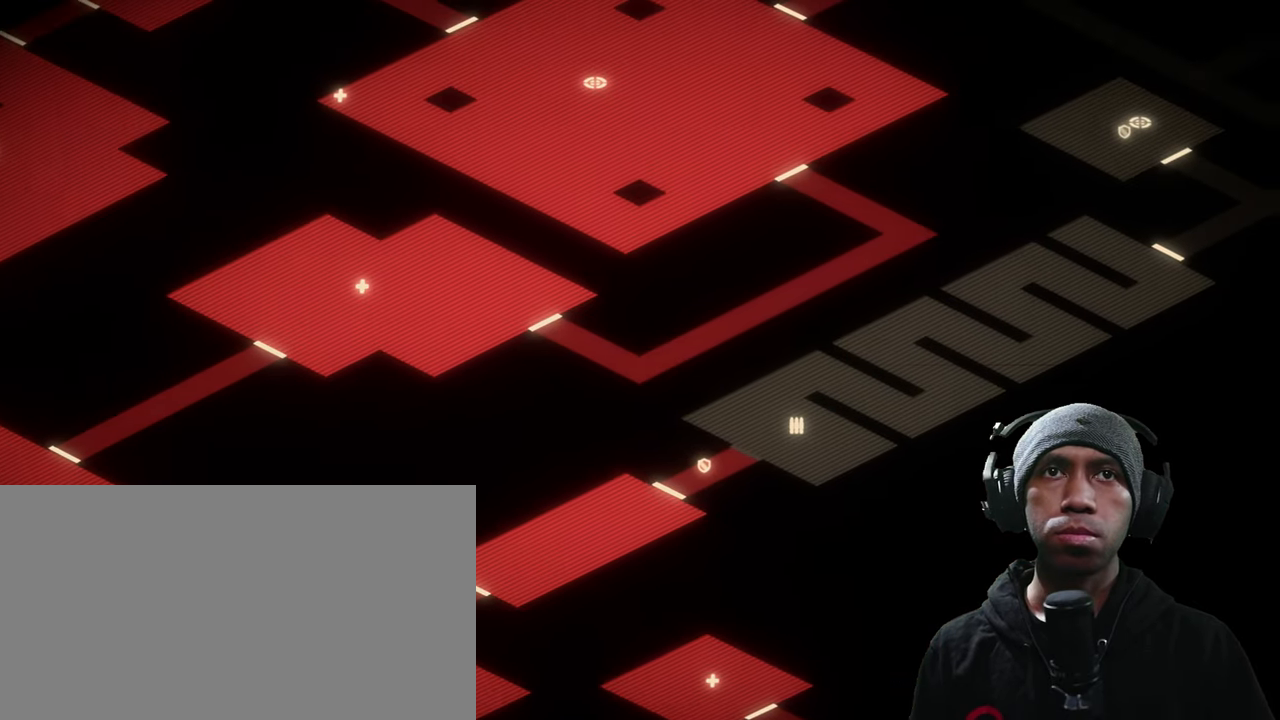
{"keys": ["d", "w"], "mouse": [], "events": [[300, "w", "down"]]}
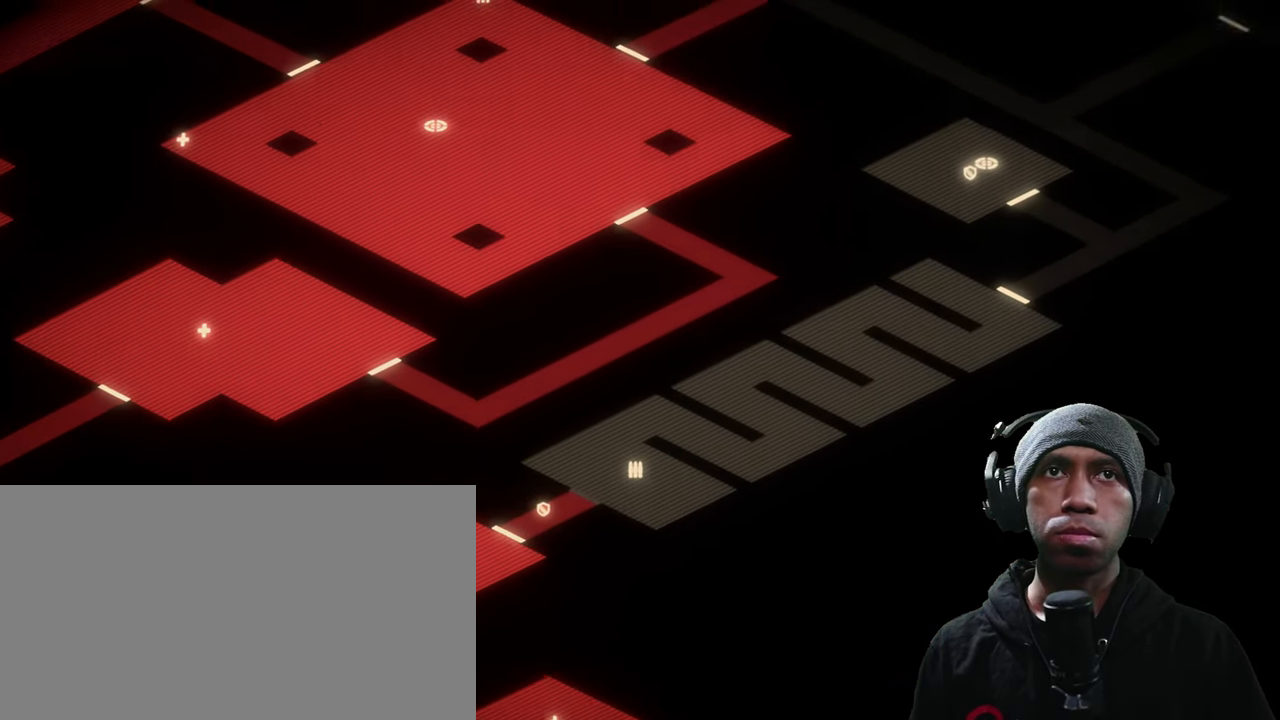
{"keys": ["a"], "mouse": [], "events": [[117, "a", "down"], [233, "d", "up"], [483, "w", "up"]]}
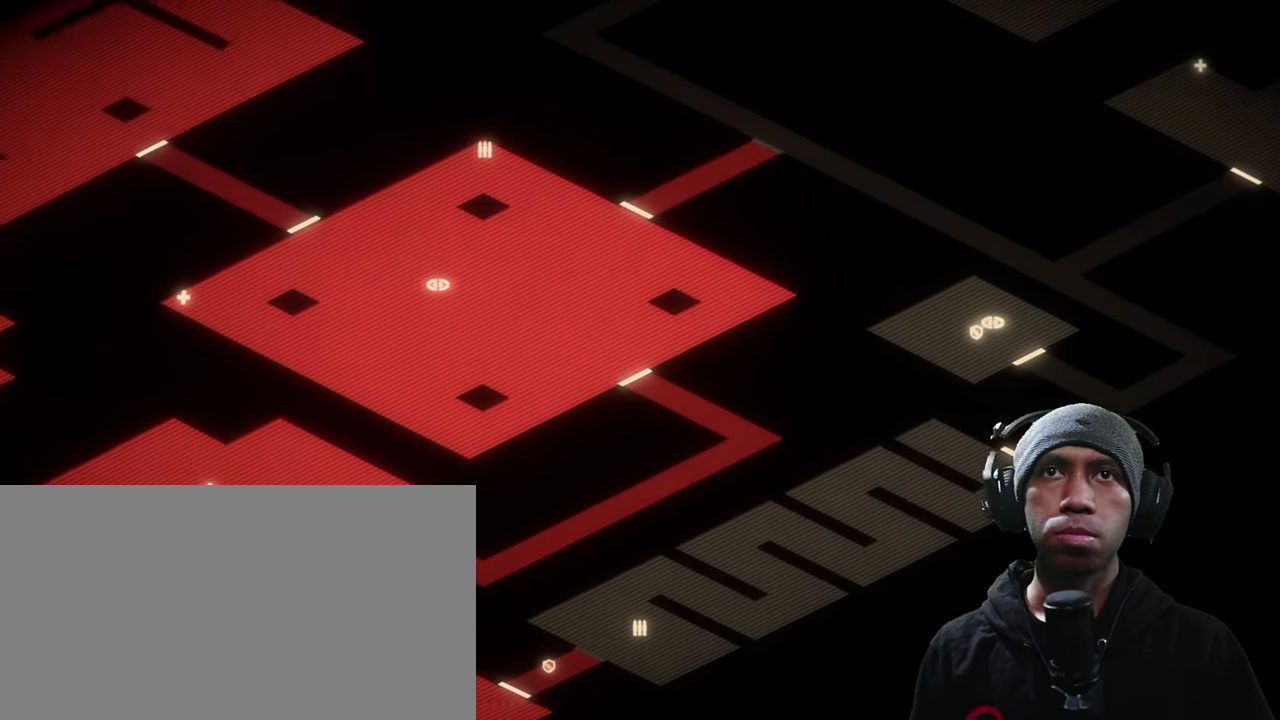
{"keys": ["a", "s"], "mouse": [], "events": [[233, "s", "down"]]}
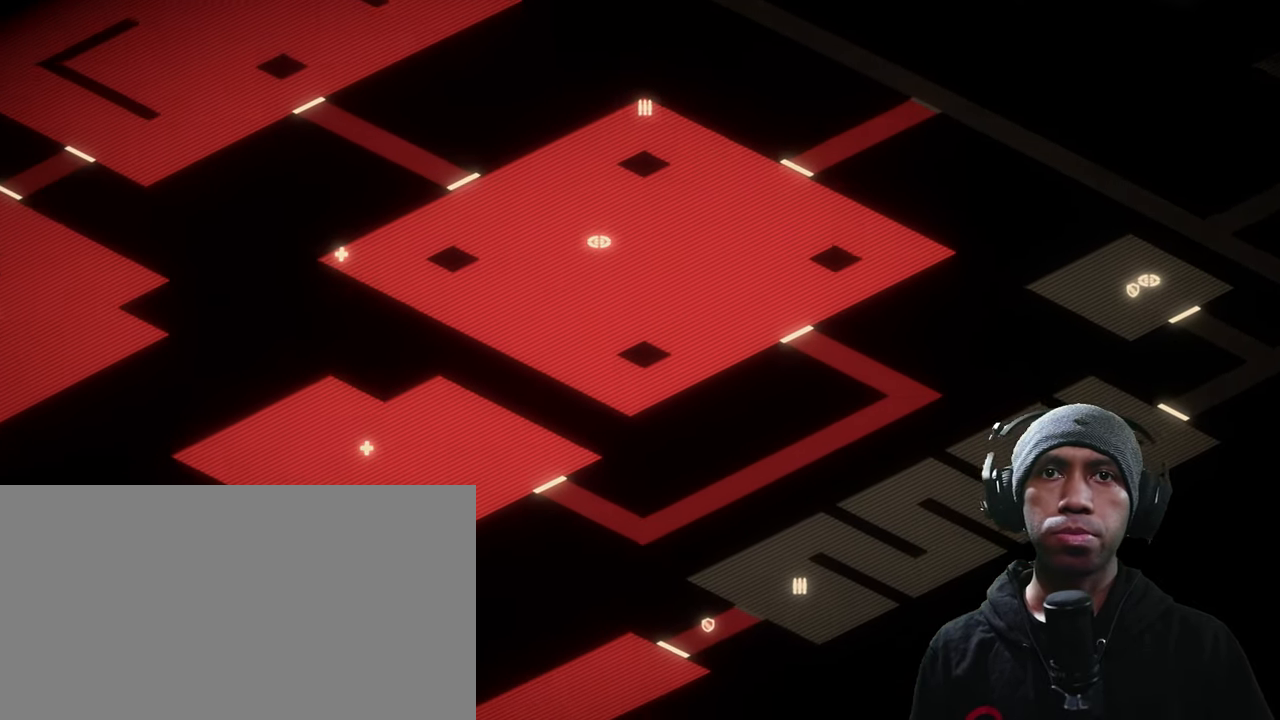
{"keys": ["a", "s"], "mouse": [], "events": []}
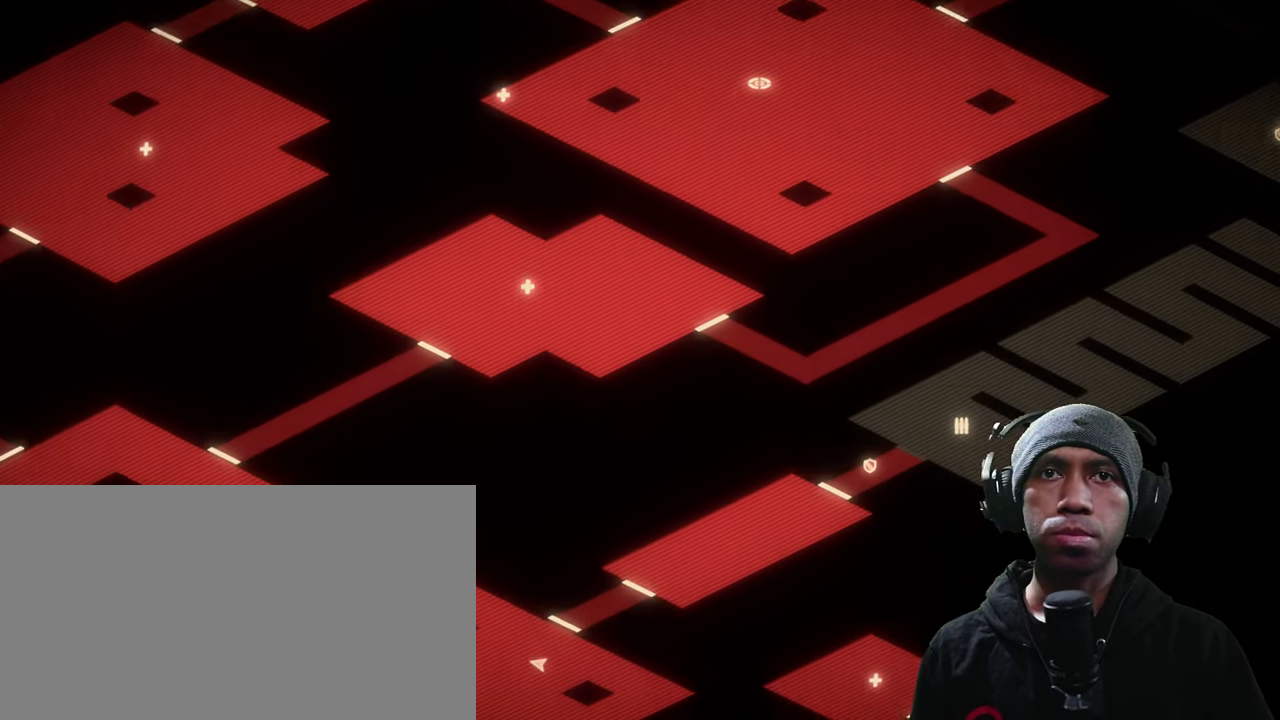
{"keys": ["a", "s"], "mouse": [], "events": []}
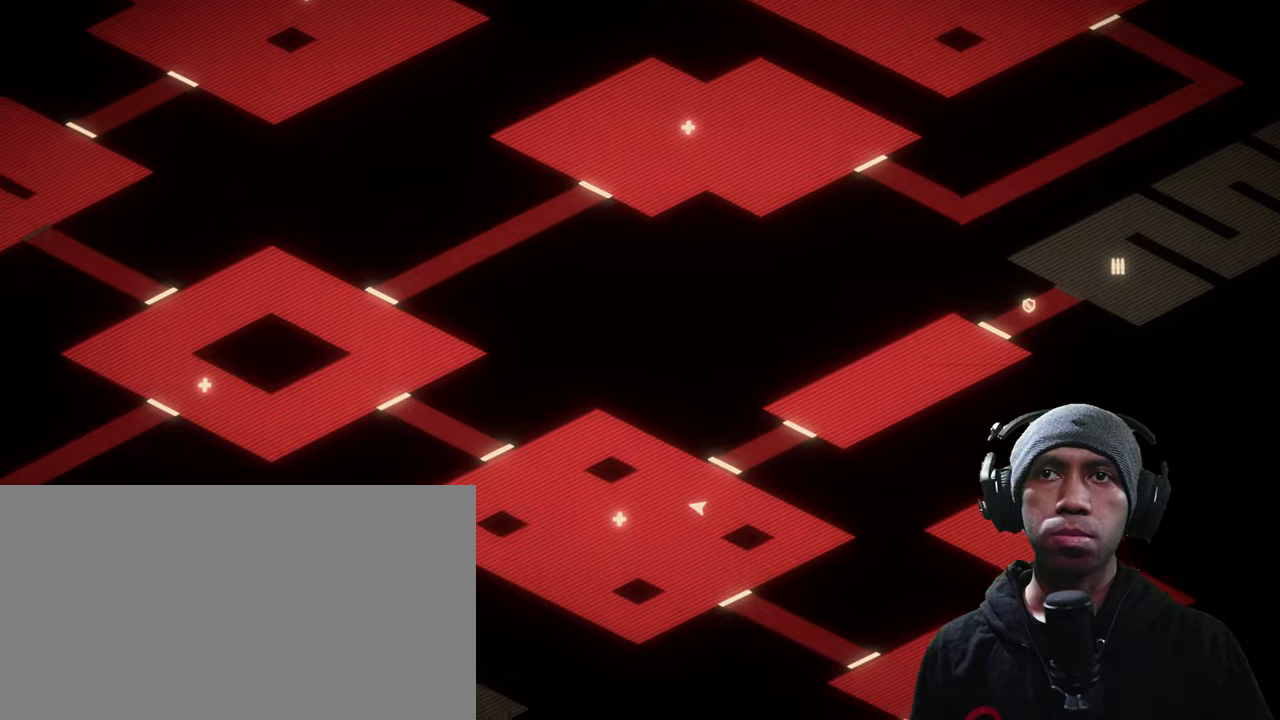
{"keys": ["a"], "mouse": [], "events": [[500, "s", "up"]]}
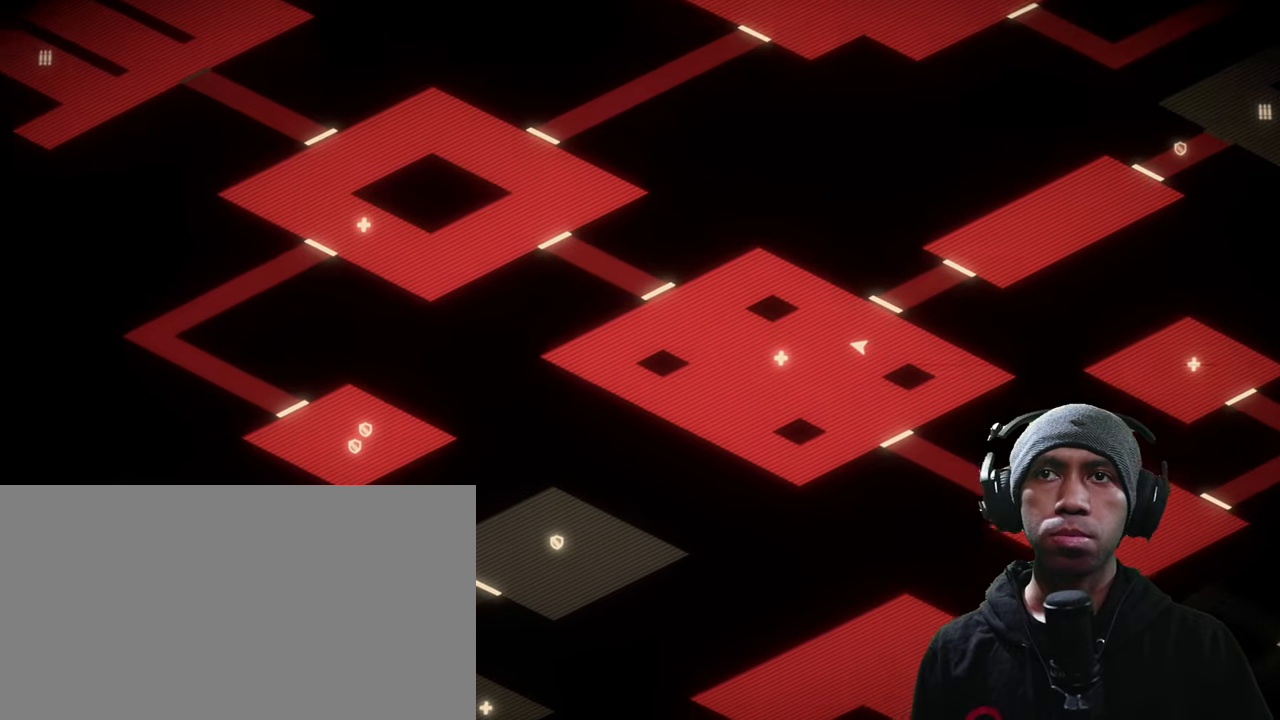
{"keys": ["a", "w"], "mouse": [], "events": [[200, "w", "down"]]}
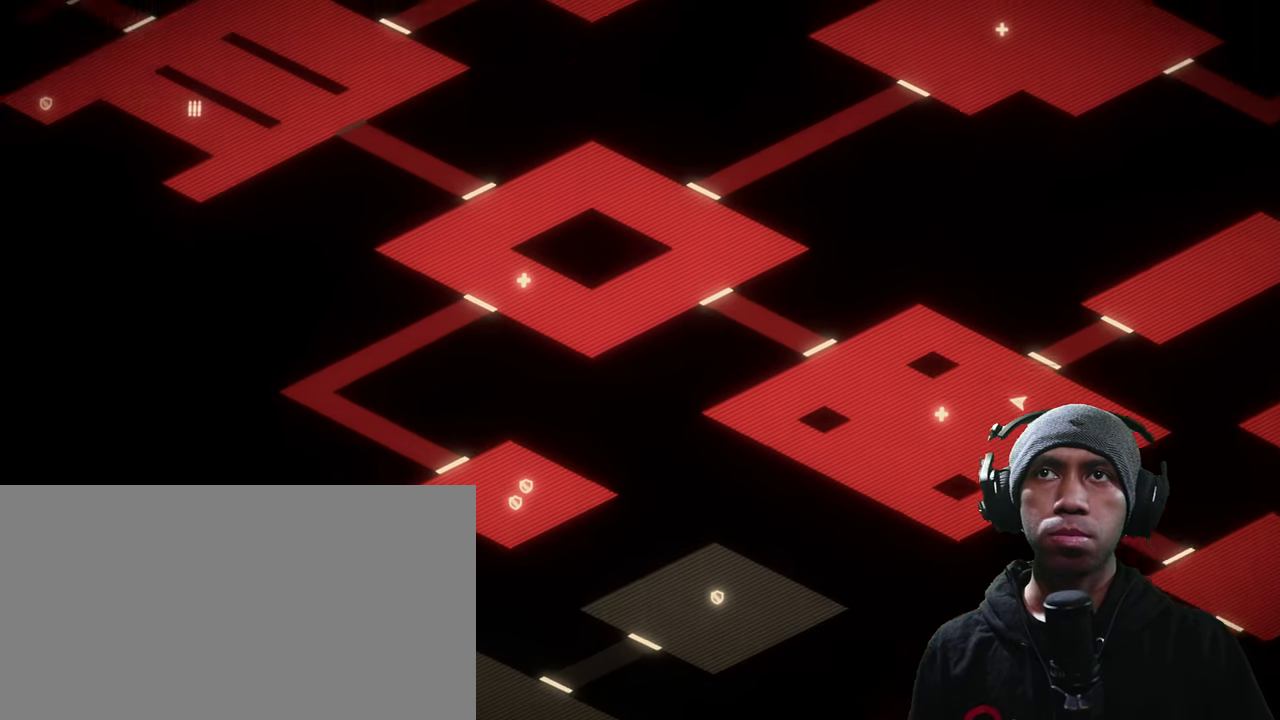
{"keys": ["a", "w"], "mouse": [], "events": []}
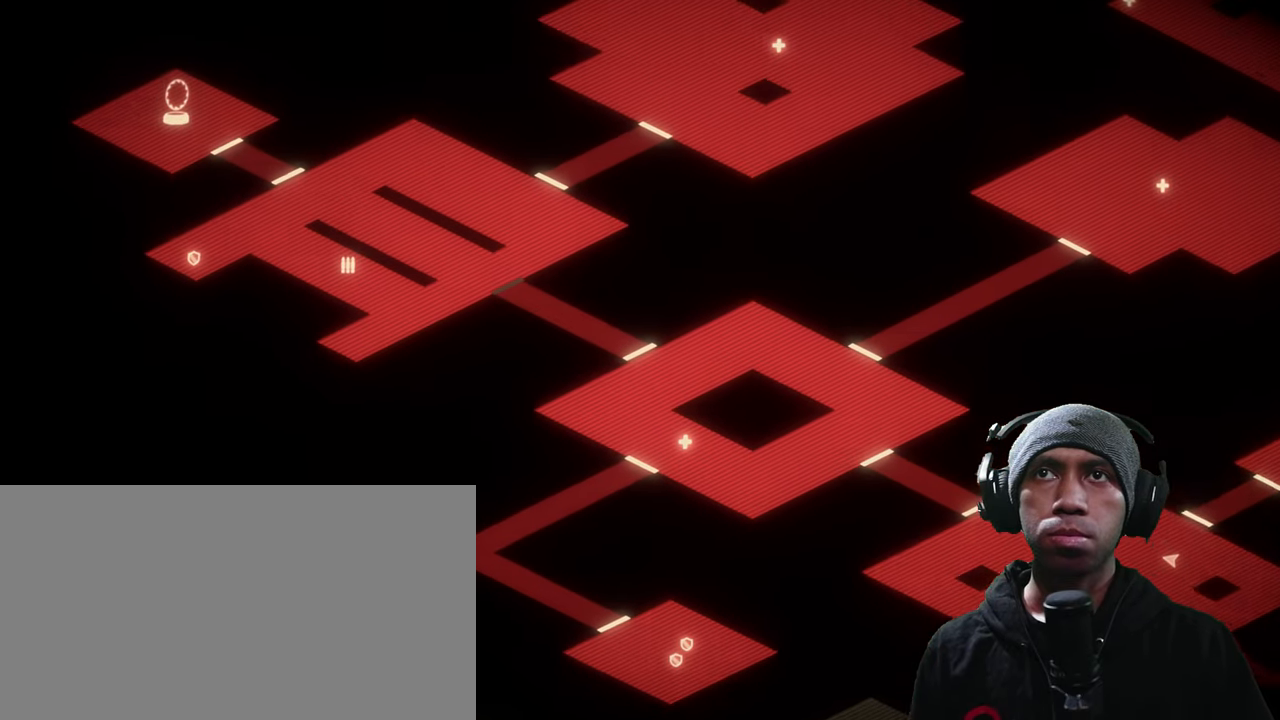
{"keys": [], "mouse": [], "events": [[367, "w", "up"], [384, "a", "up"]]}
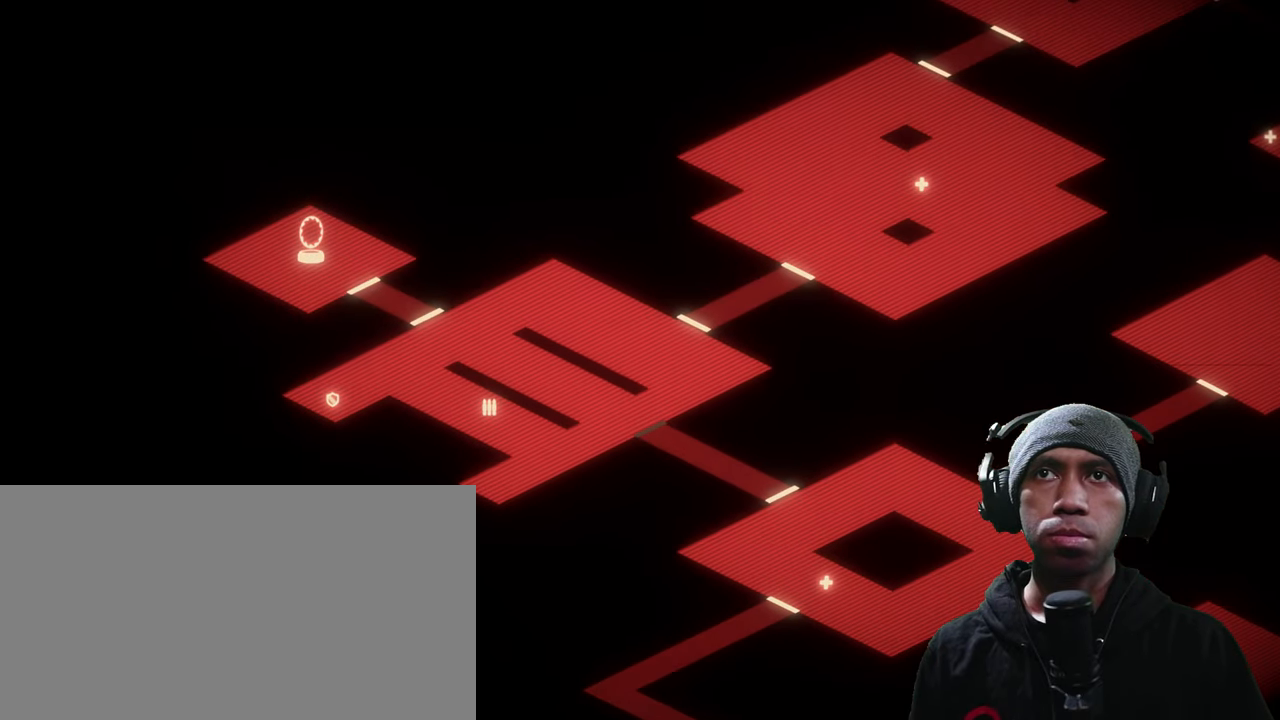
{"keys": ["s"], "mouse": [], "events": [[167, "d", "down"], [267, "s", "down"], [450, "d", "up"]]}
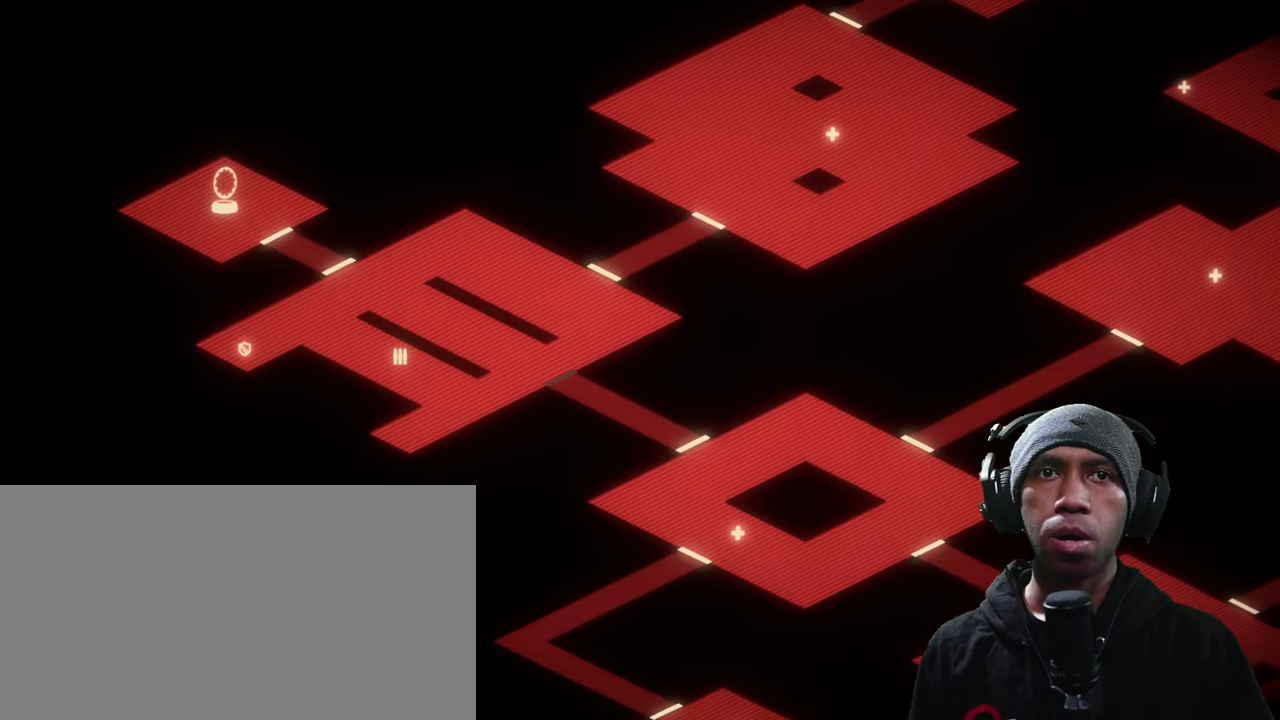
{"keys": [], "mouse": [], "events": [[400, "s", "up"]]}